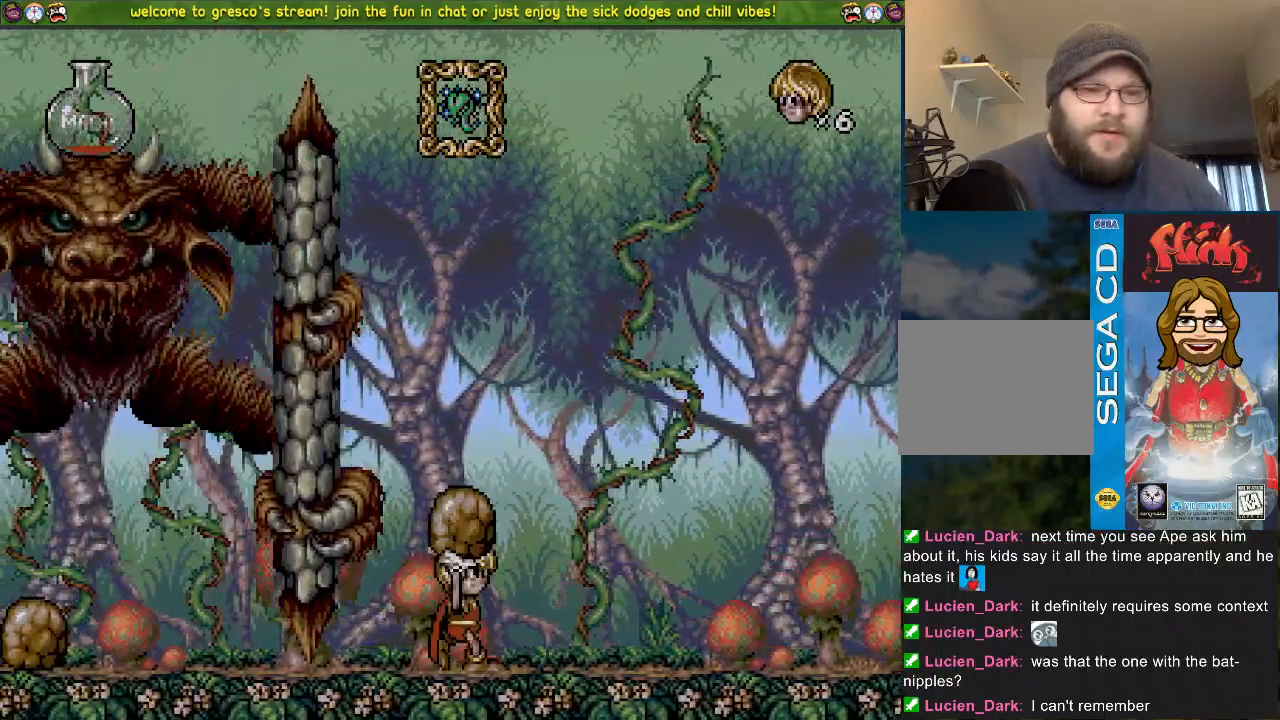
Gameplay with a controller (PlayStation layout); each line is a JSON object with the inputs held at the frame after it. "events" lists button and stick changes between this image and that frame as [ms after this image, input, new state], when the widget could be followed in between. Not read: DPAD_DOWN.
{"buttons": ["DPAD_LEFT"], "left_stick": "center", "right_stick": "center", "events": [[500, "DPAD_LEFT", "down"]]}
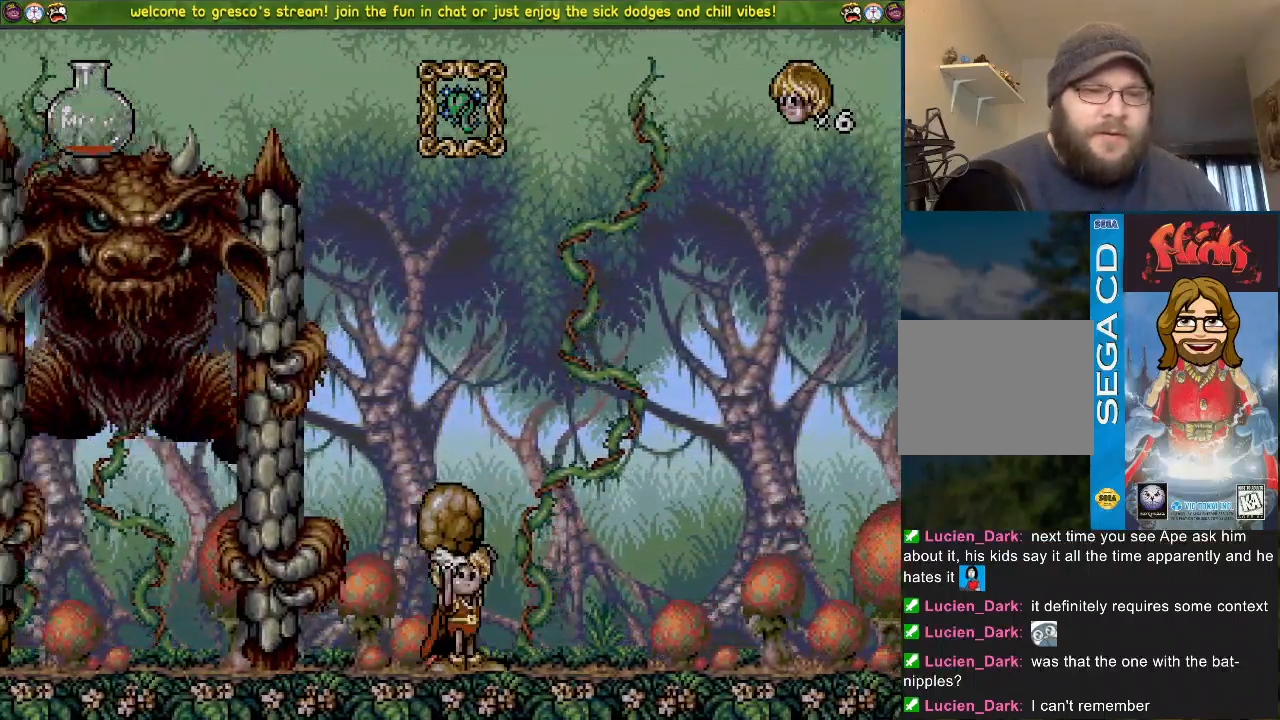
{"buttons": [], "left_stick": "center", "right_stick": "center", "events": [[484, "DPAD_LEFT", "up"]]}
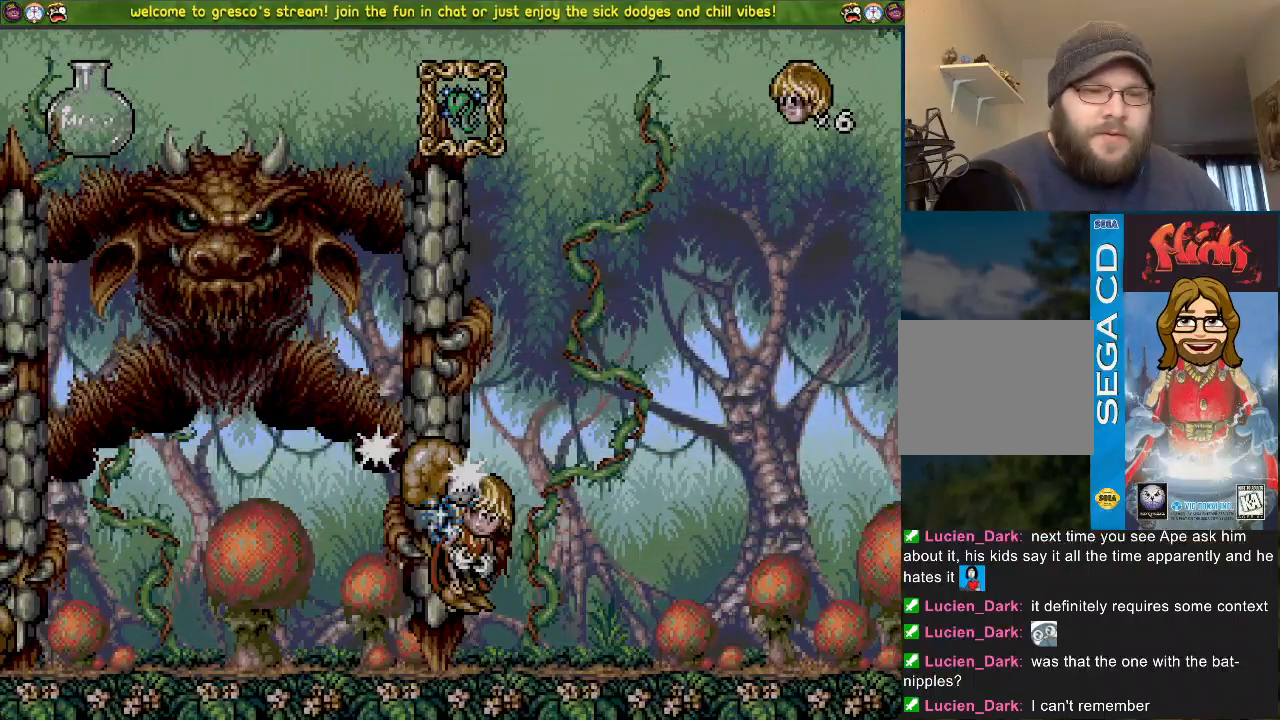
{"buttons": ["DPAD_LEFT"], "left_stick": "center", "right_stick": "center", "events": [[400, "DPAD_LEFT", "down"]]}
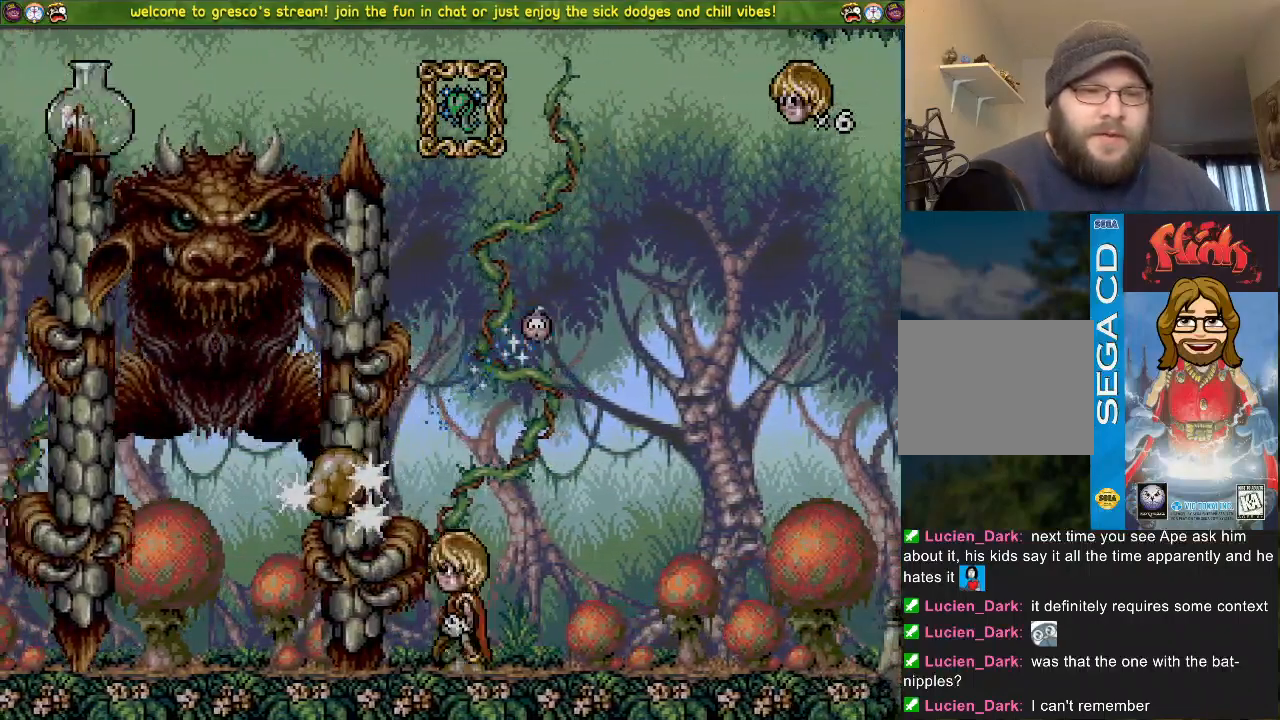
{"buttons": ["DPAD_LEFT"], "left_stick": "center", "right_stick": "center", "events": []}
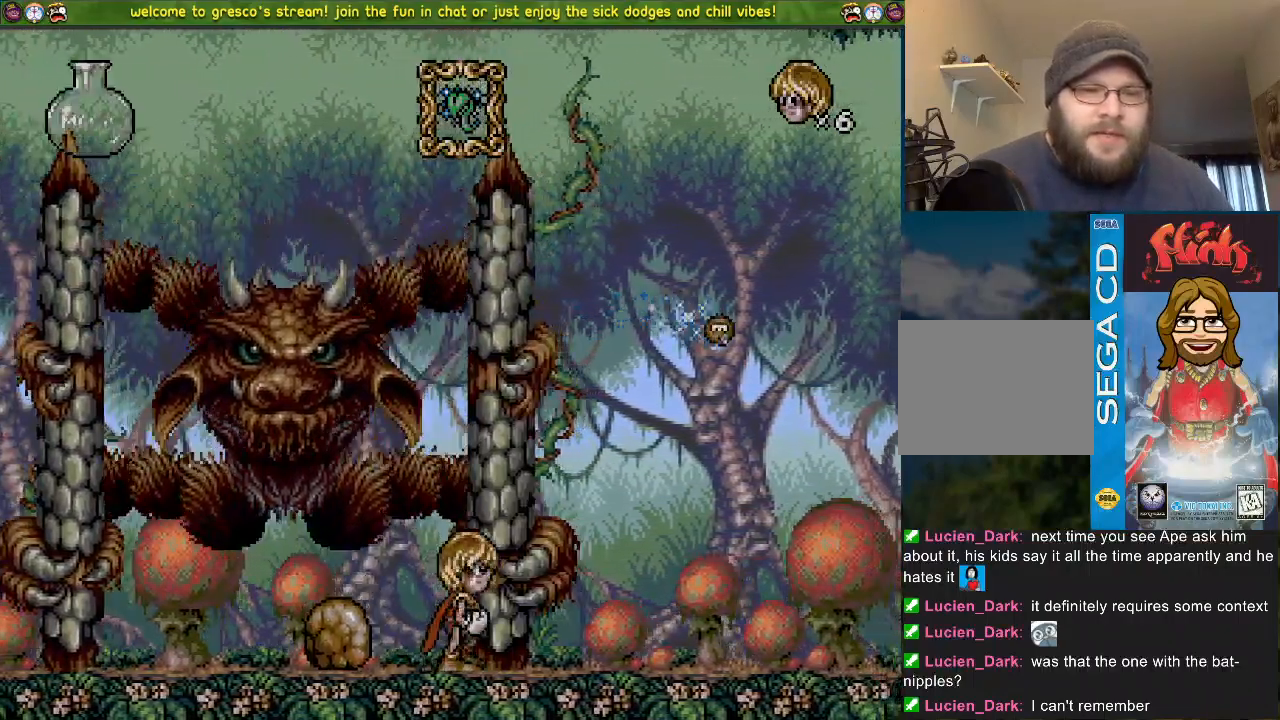
{"buttons": ["CROSS", "DPAD_LEFT"], "left_stick": "center", "right_stick": "center", "events": [[400, "CROSS", "down"]]}
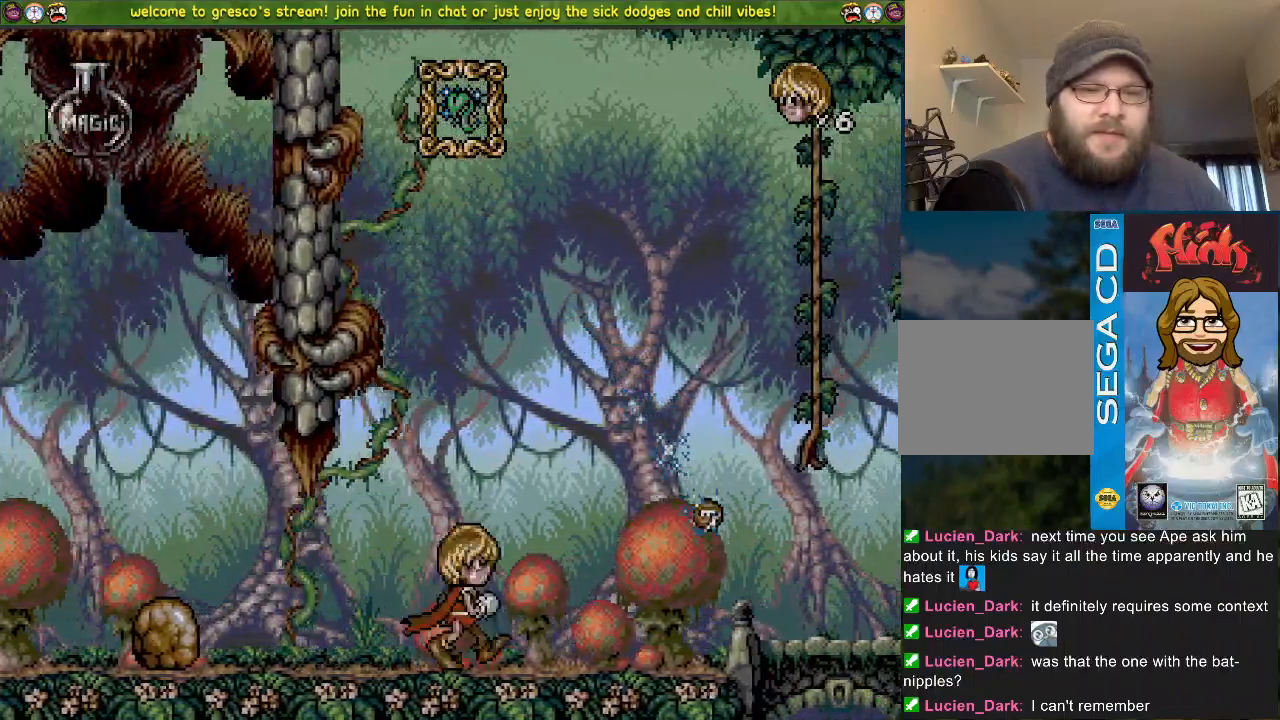
{"buttons": ["DPAD_LEFT"], "left_stick": "center", "right_stick": "center", "events": [[50, "CROSS", "up"]]}
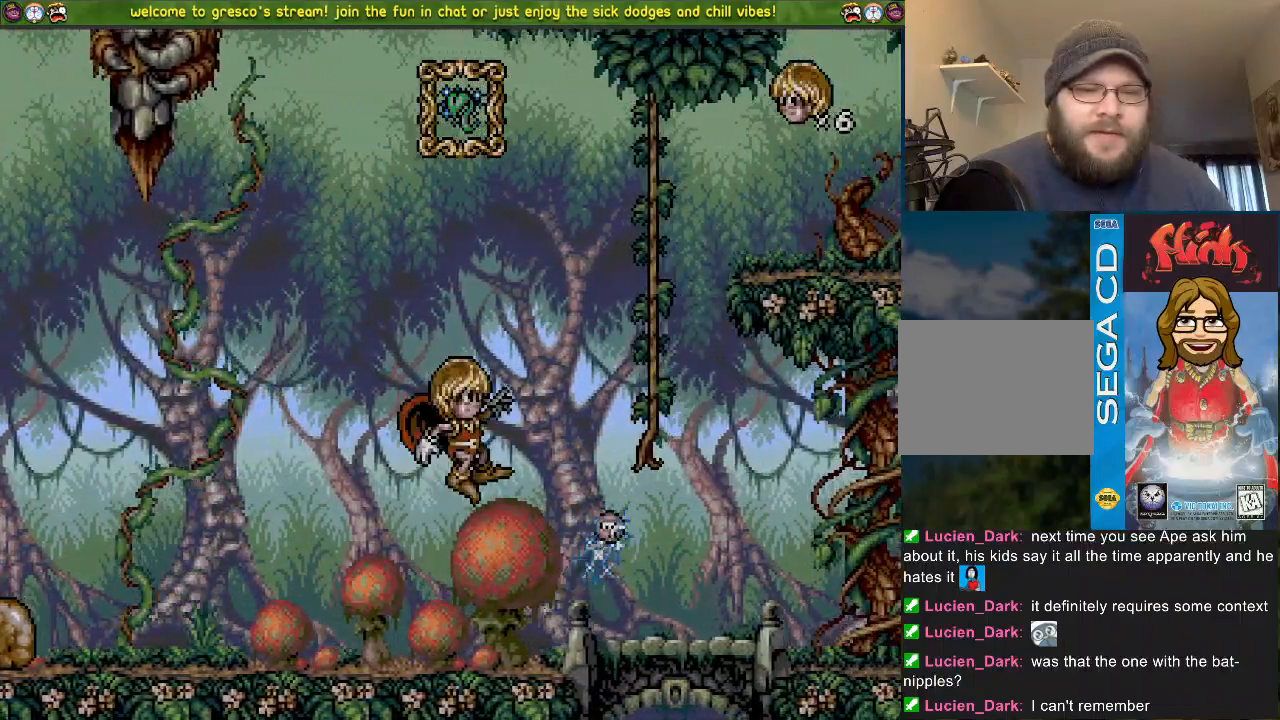
{"buttons": [], "left_stick": "center", "right_stick": "center", "events": [[50, "DPAD_LEFT", "up"]]}
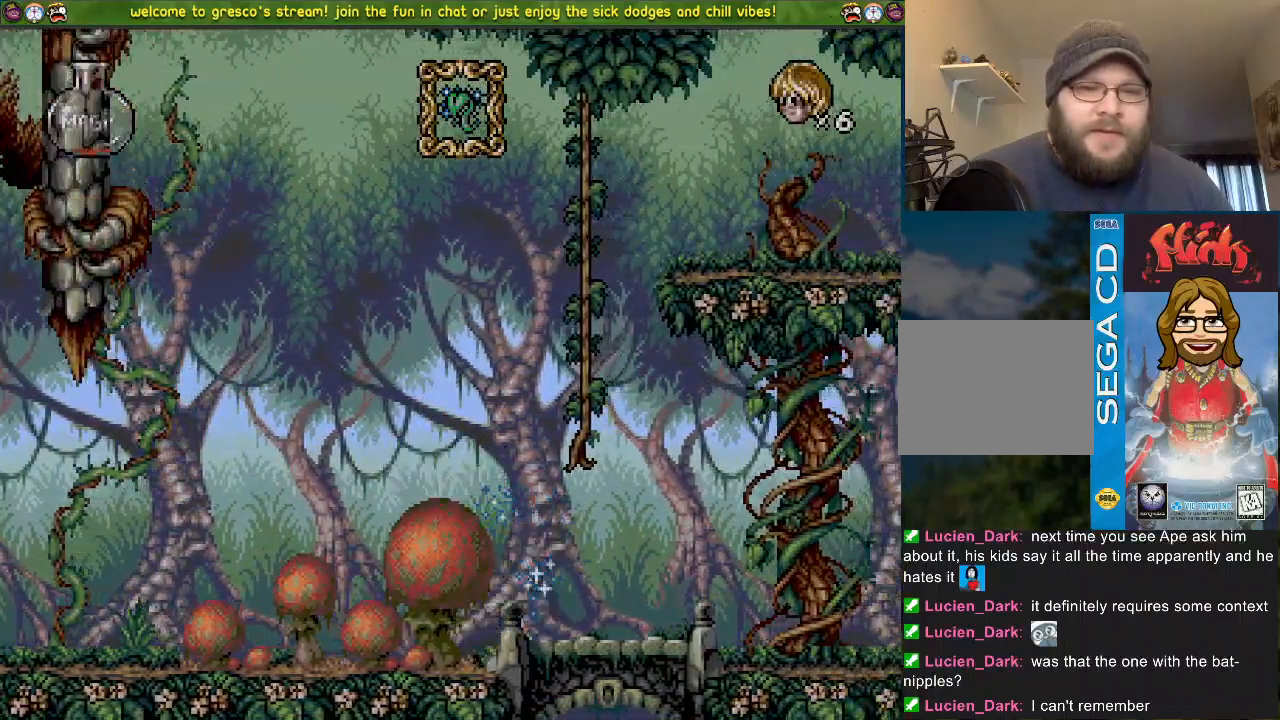
{"buttons": [], "left_stick": "center", "right_stick": "center", "events": []}
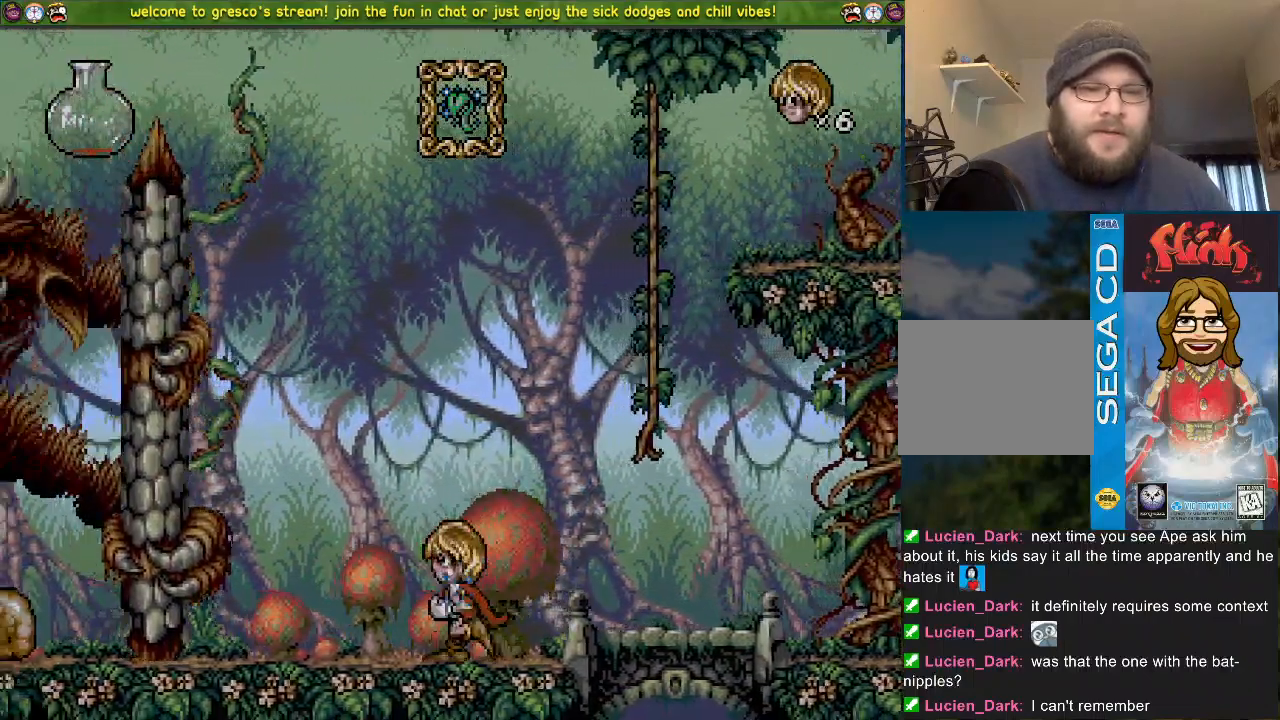
{"buttons": [], "left_stick": "center", "right_stick": "center", "events": []}
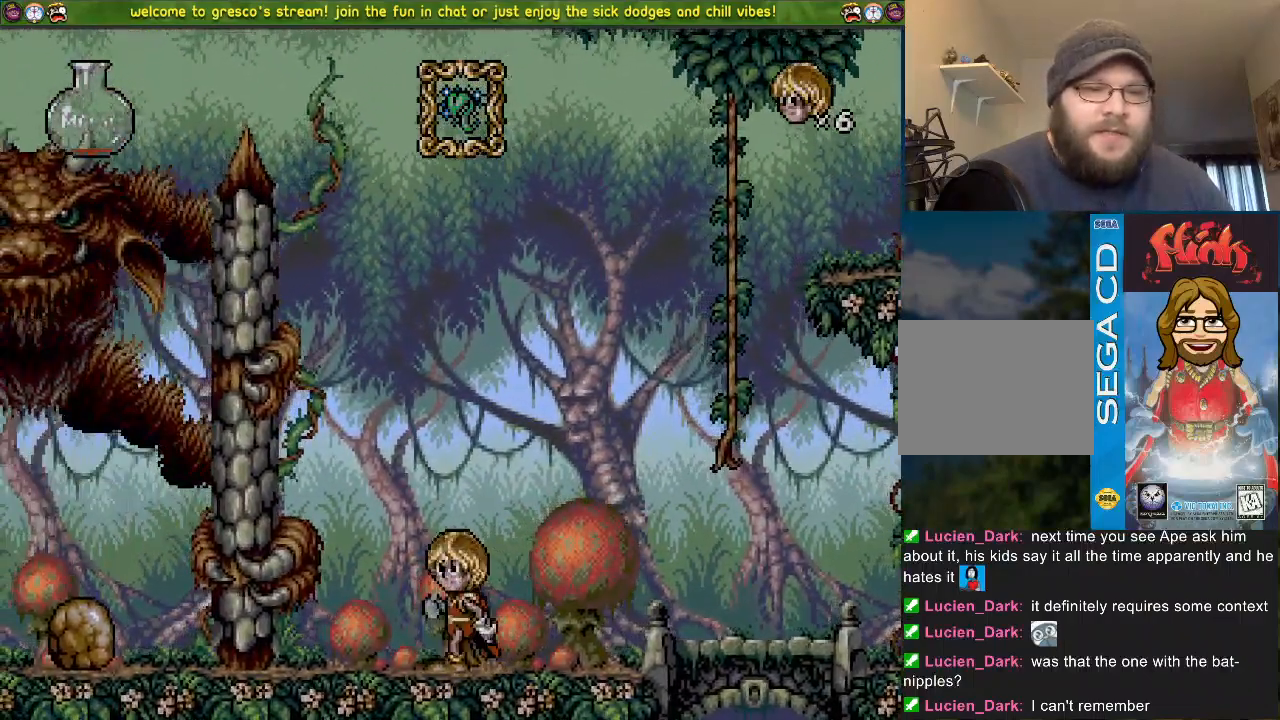
{"buttons": [], "left_stick": "center", "right_stick": "center", "events": []}
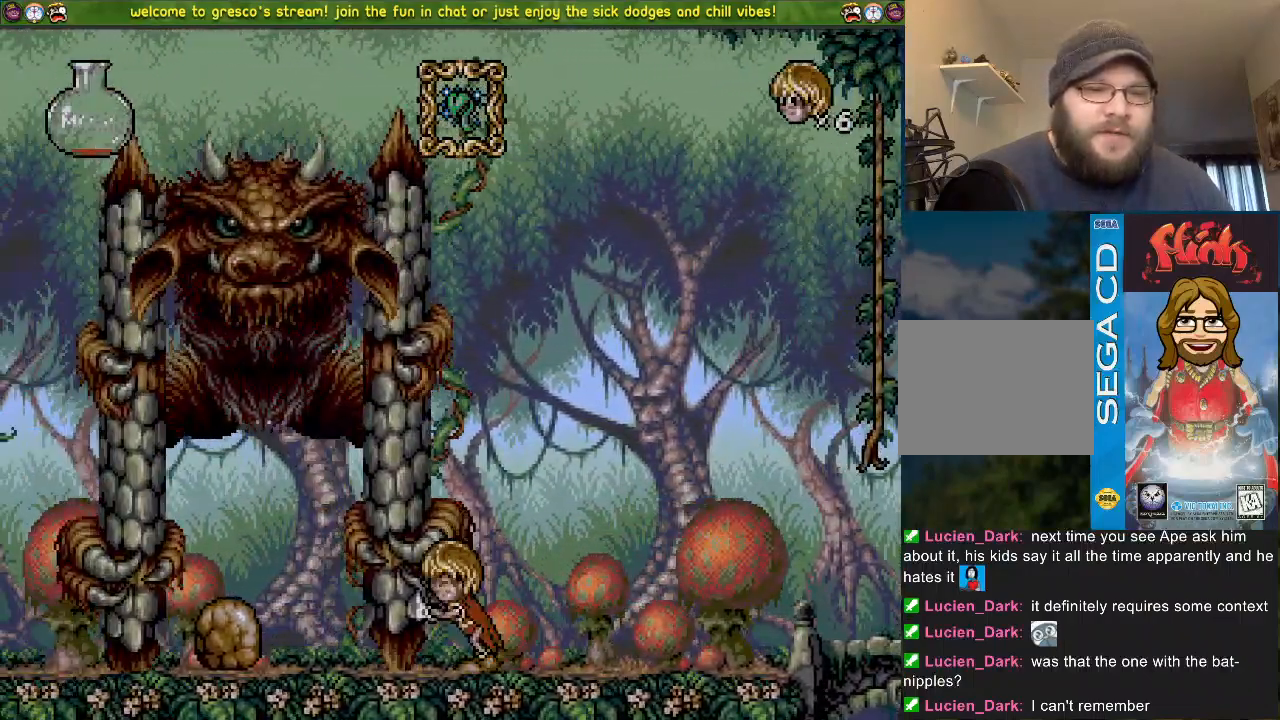
{"buttons": ["DPAD_LEFT"], "left_stick": "center", "right_stick": "center", "events": [[283, "DPAD_LEFT", "down"]]}
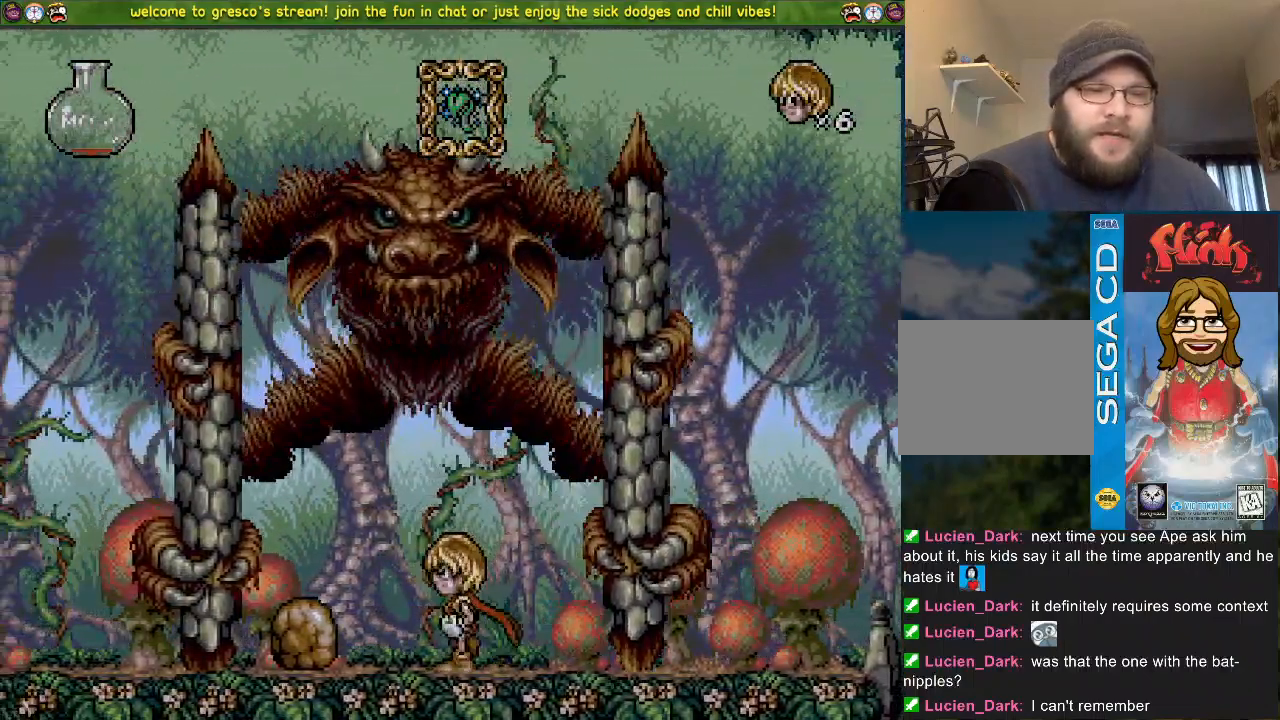
{"buttons": [], "left_stick": "center", "right_stick": "center", "events": [[417, "DPAD_LEFT", "up"]]}
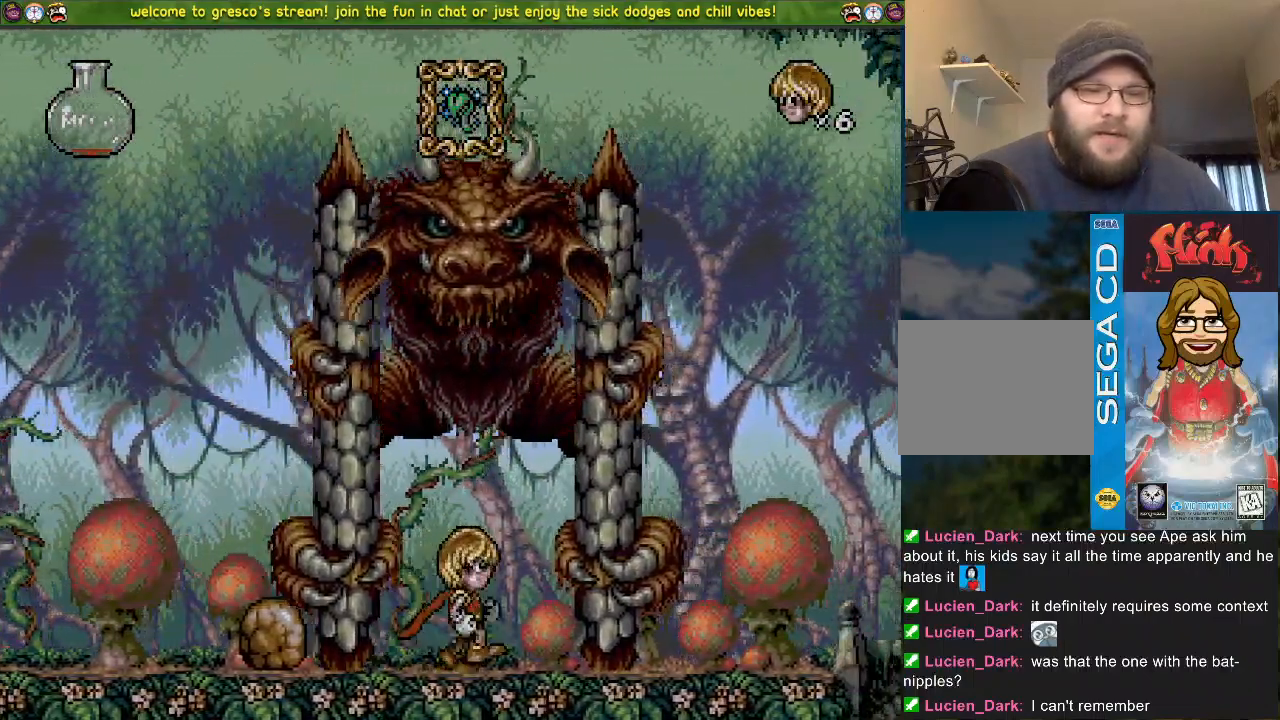
{"buttons": [], "left_stick": "center", "right_stick": "center", "events": [[16, "DPAD_LEFT", "down"], [183, "DPAD_LEFT", "up"]]}